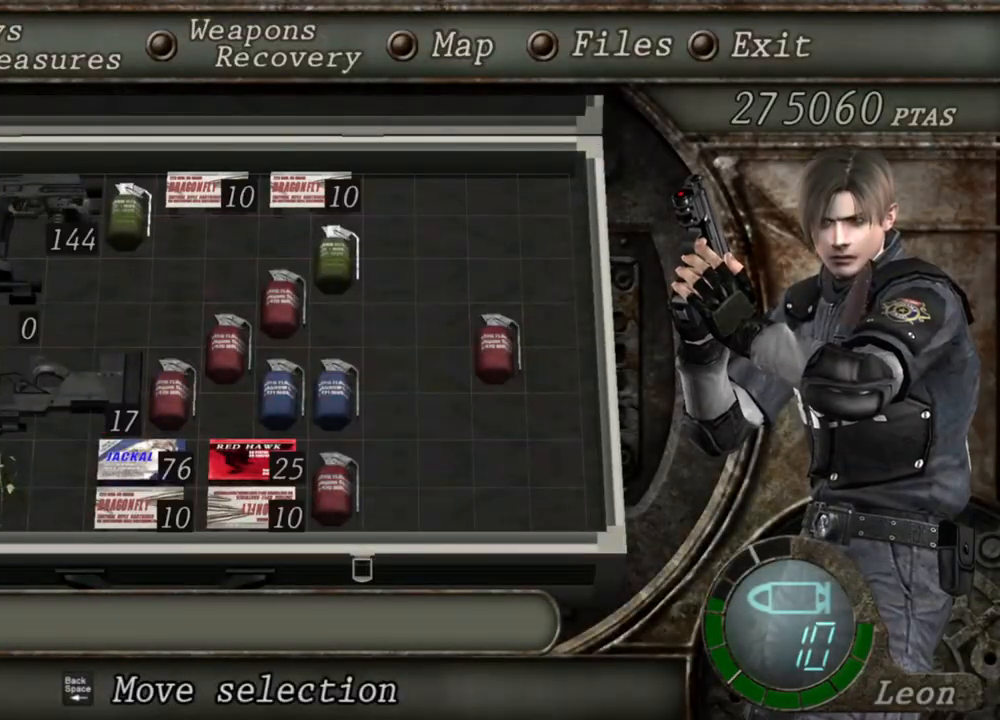
Gameplay with keyboard and mouse; each line is a JSON object with the keys and mouse buttons held at the frame after it. "events" lists presses ("down") and releases ("up") of "1", "2", "3", "4", "5", "a", "alt", "b", "c", "ctrl", "d", "e", "f", "g", "q", "r", "s", "shift", "space", "t", "tab", "tilde", "v", "w", "x", "z", "mouse_left", "mouse_wheel", "mouse_right", "mouse_mb4" and "mouse_mb5" between this image and that frame as [ms after this image, input, new state], when the widget could be followed in between. "mouse_left", "mouse_wheel", "mouse_right", "mouse_mb4", "mouse_mb5" = the "left", "wheel", "right", "mb4", "mb5" buttons of the "mouse" list. No other keys are recorded. "wheel" means that the mouse wheel is clicked or scrolled. Mouse movement is not recorded.
{"keys": [], "mouse": ["right"], "events": []}
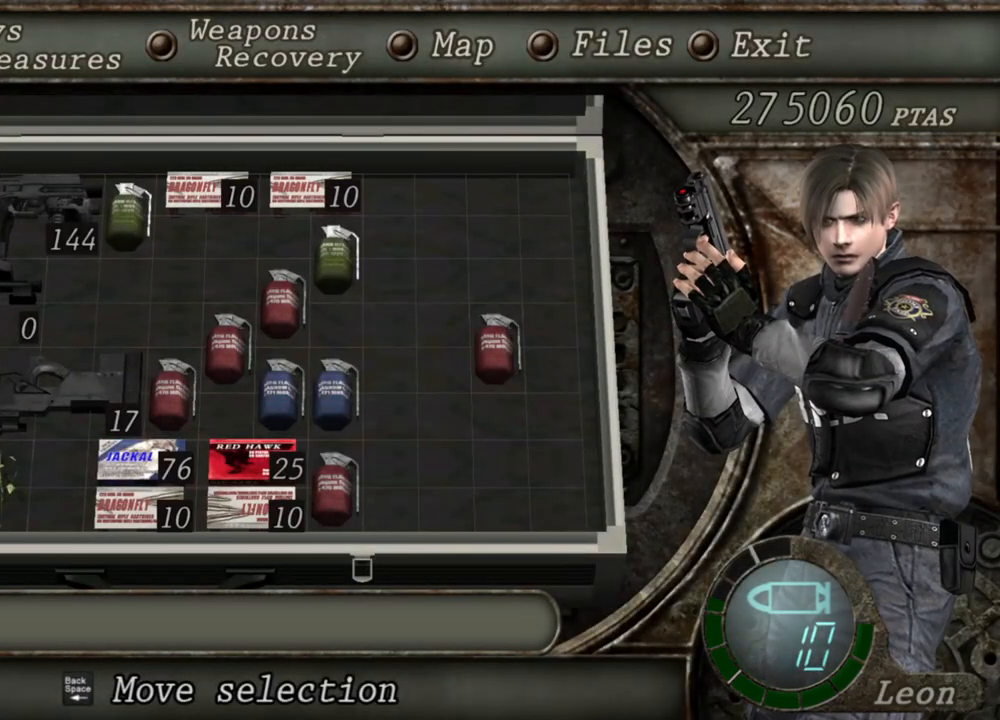
{"keys": [], "mouse": ["right"], "events": []}
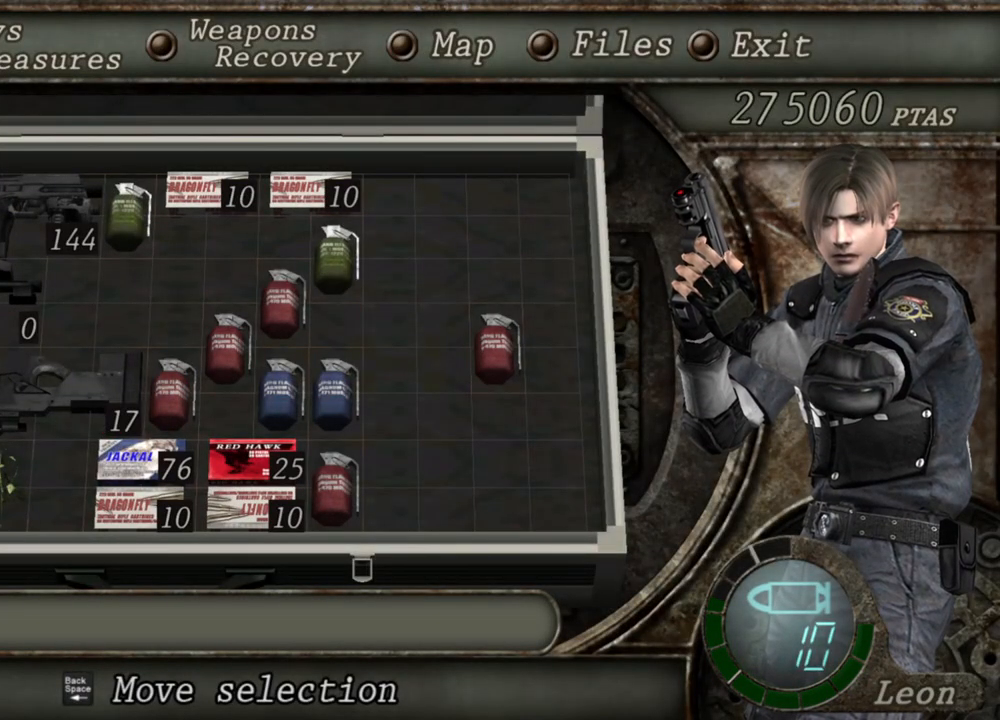
{"keys": [], "mouse": ["right"], "events": []}
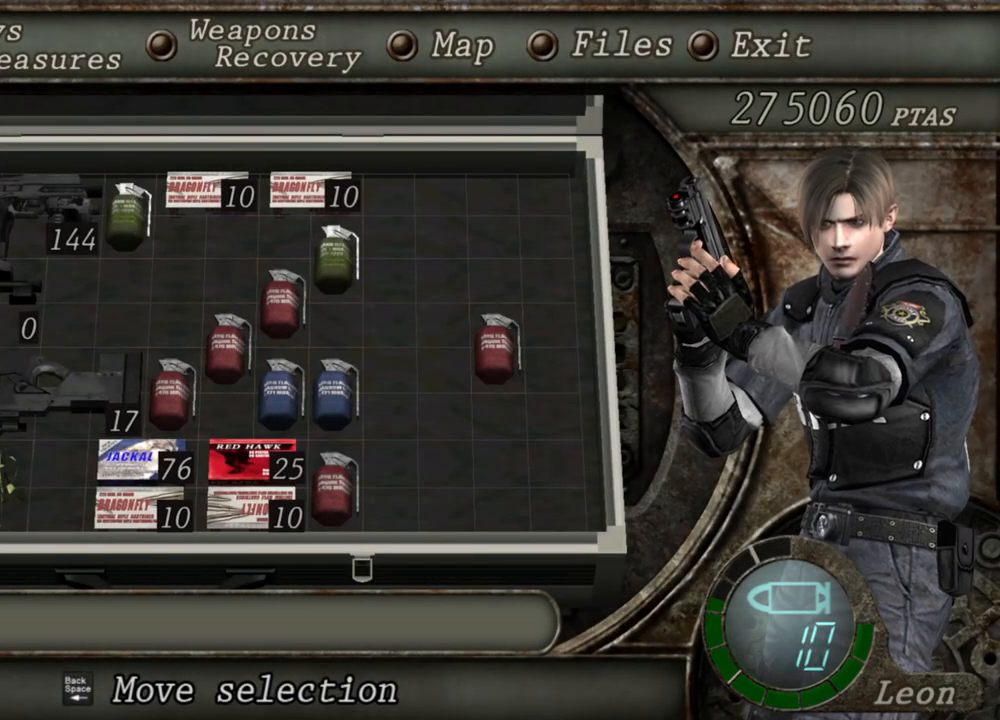
{"keys": [], "mouse": ["right"], "events": []}
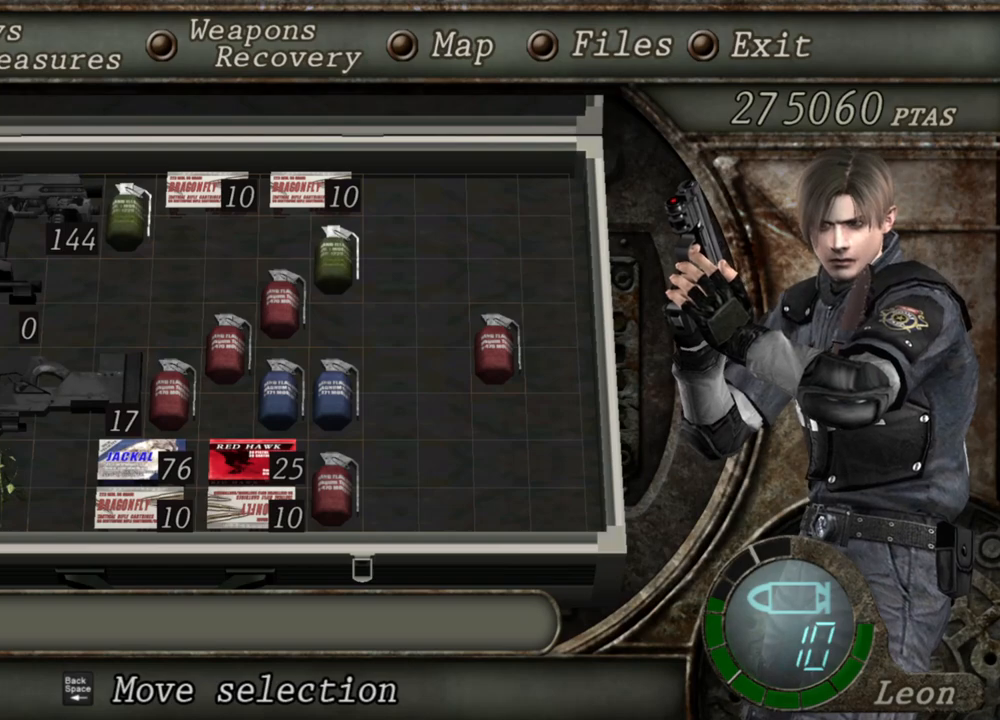
{"keys": [], "mouse": [], "events": [[400, "mouse_right", "up"]]}
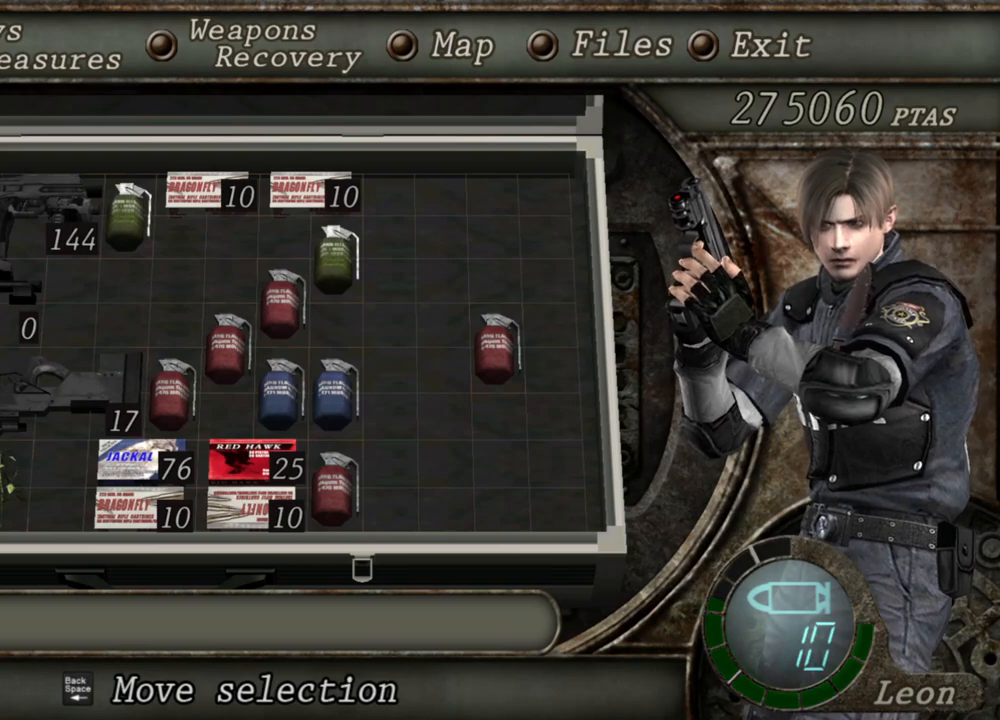
{"keys": ["e"], "mouse": [], "events": [[134, "d", "down"], [234, "d", "up"], [367, "e", "down"], [467, "e", "up"], [500, "e", "down"]]}
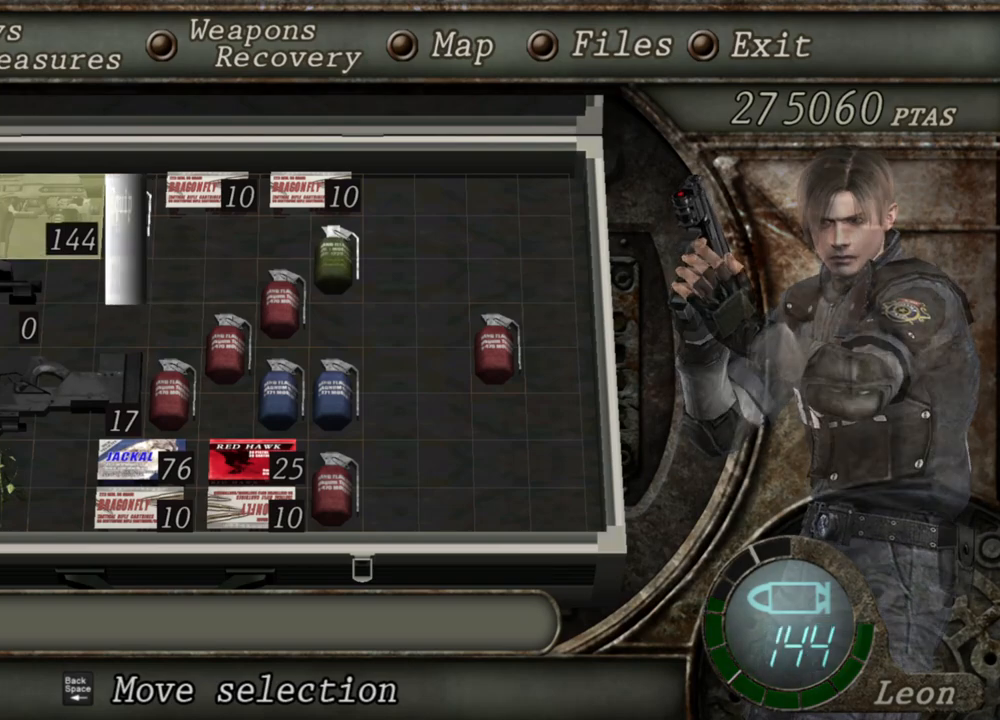
{"keys": [], "mouse": [], "events": [[100, "e", "up"]]}
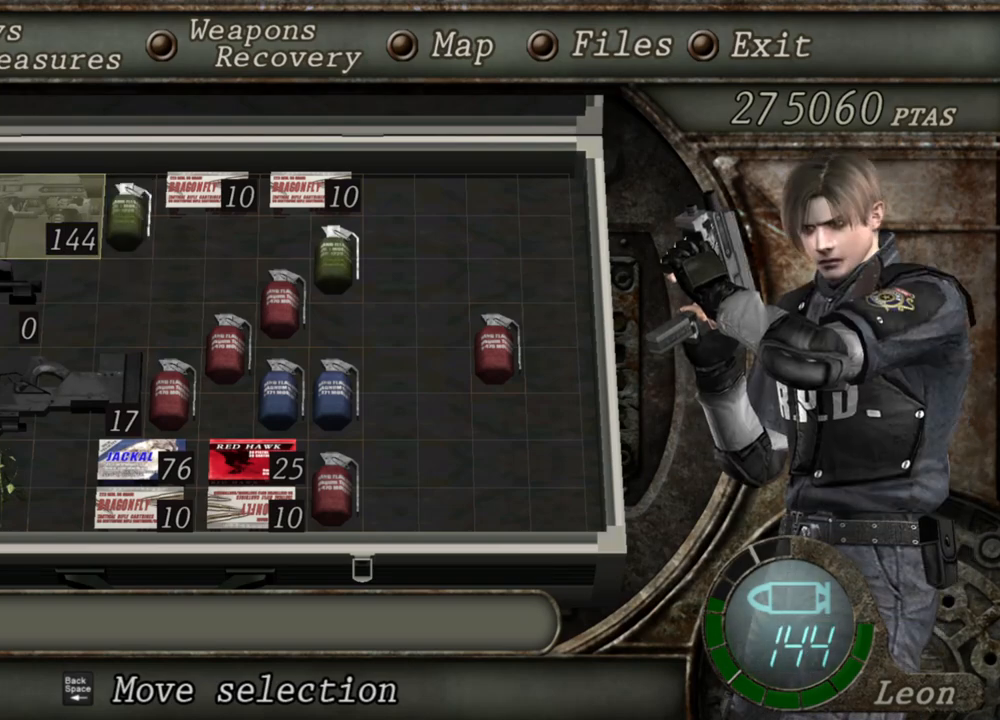
{"keys": [], "mouse": [], "events": []}
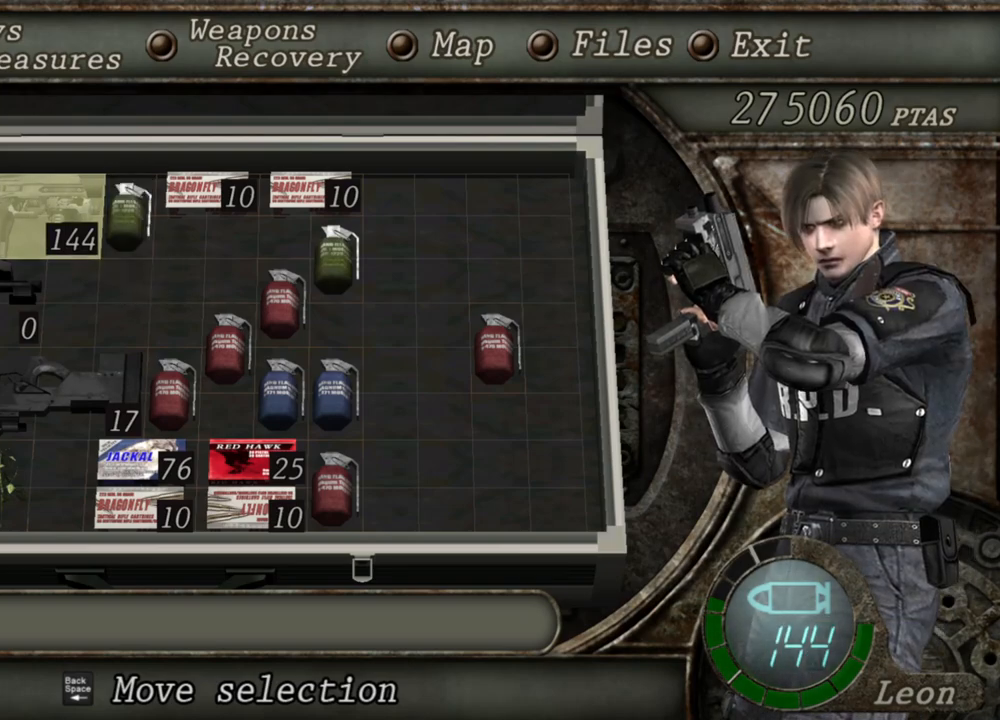
{"keys": [], "mouse": [], "events": []}
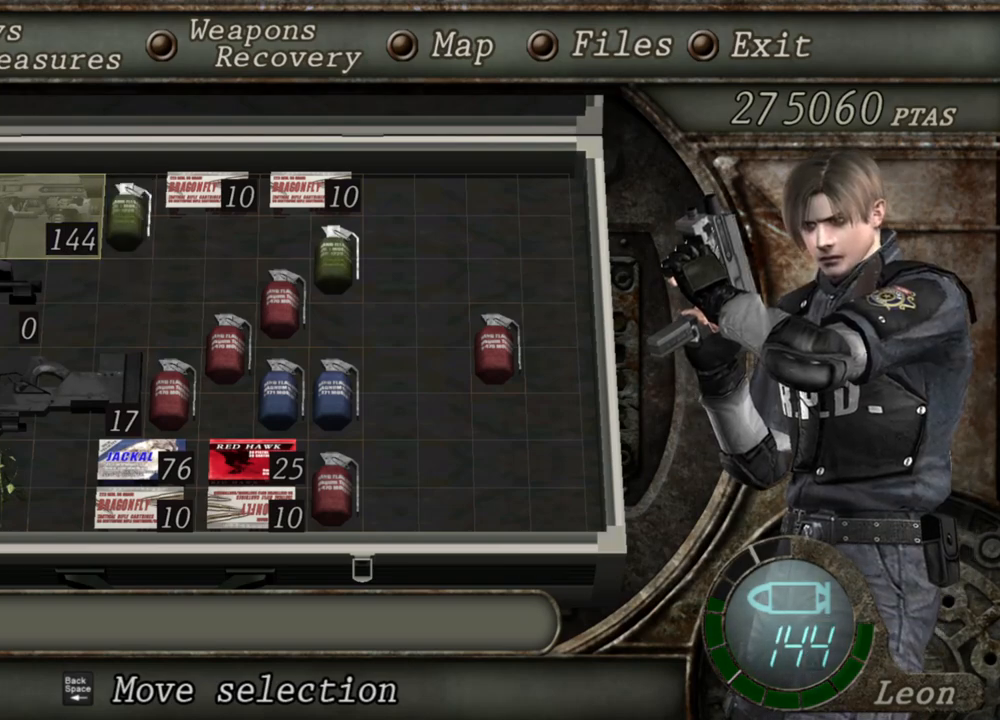
{"keys": [], "mouse": [], "events": []}
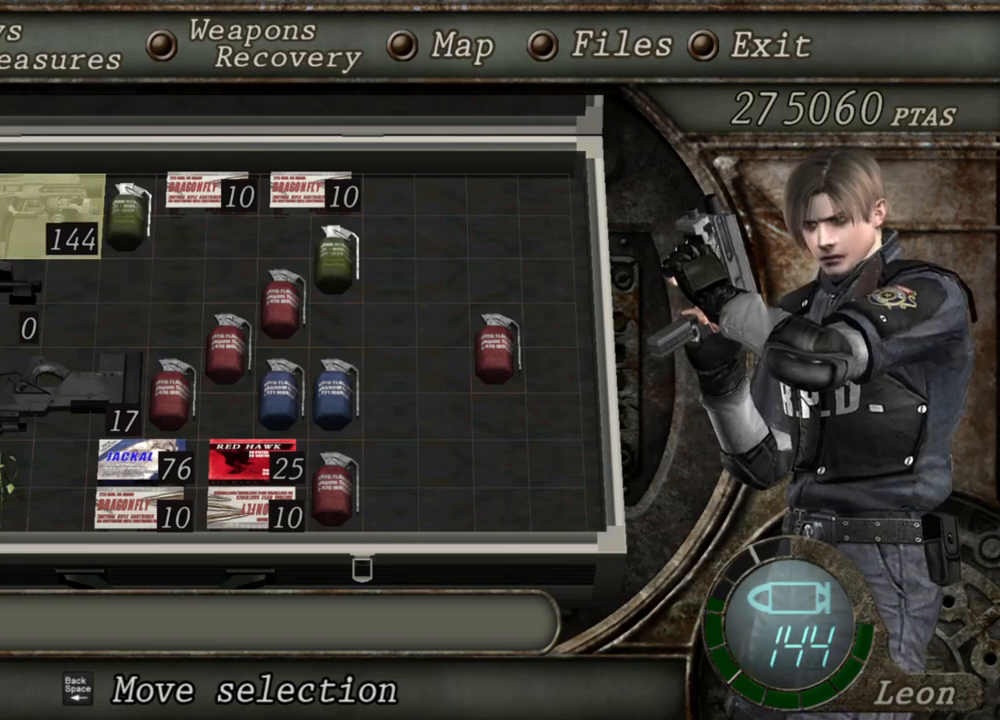
{"keys": [], "mouse": [], "events": []}
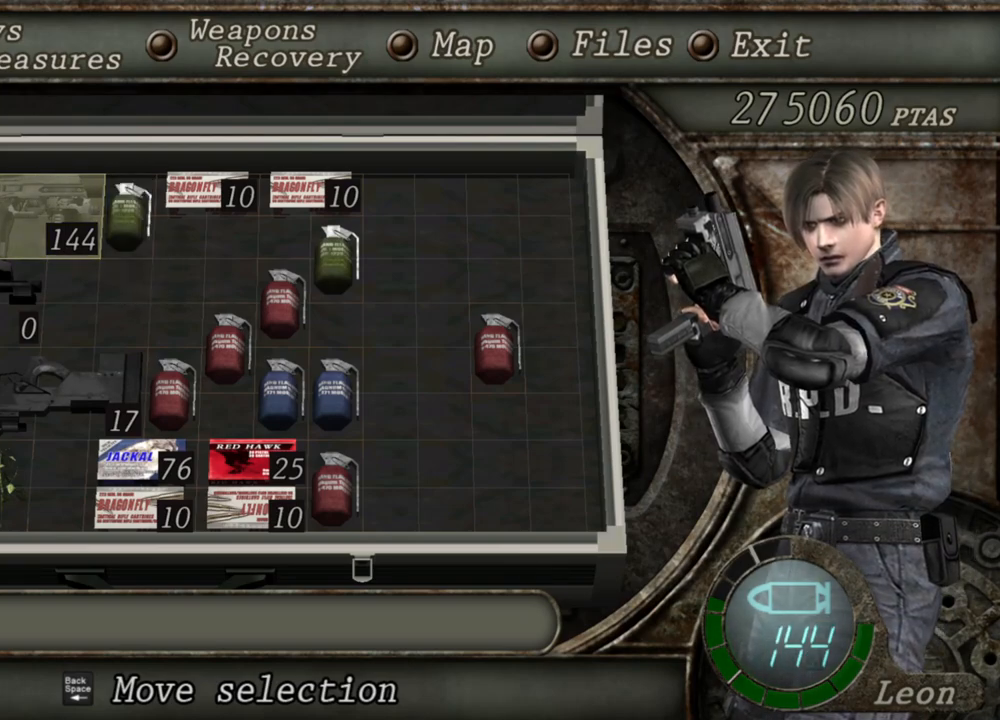
{"keys": [], "mouse": [], "events": []}
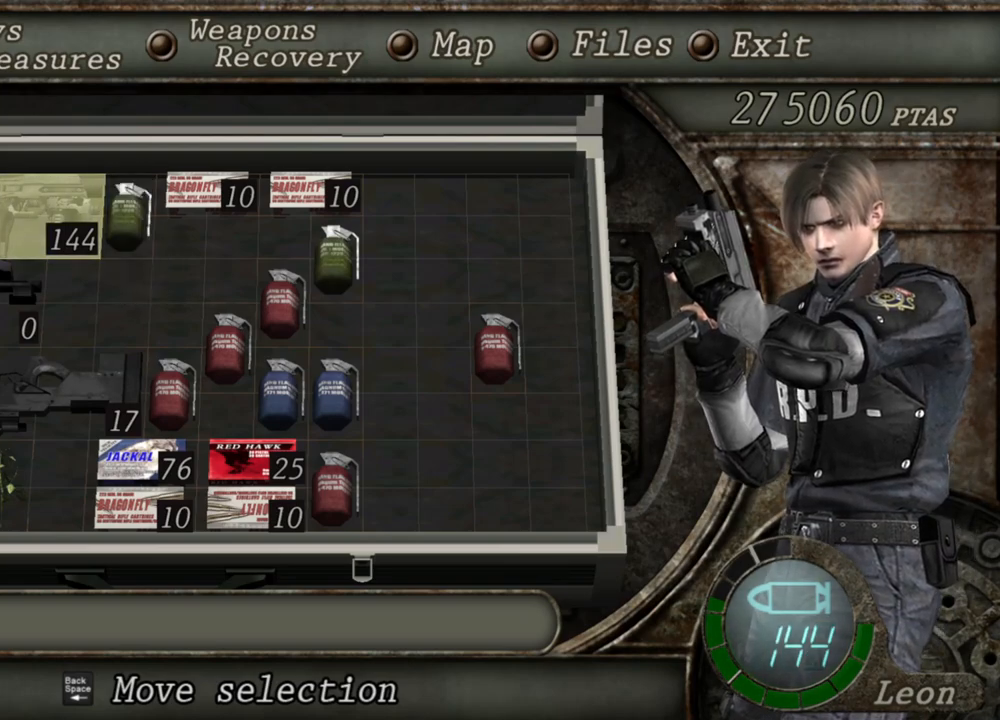
{"keys": [], "mouse": [], "events": []}
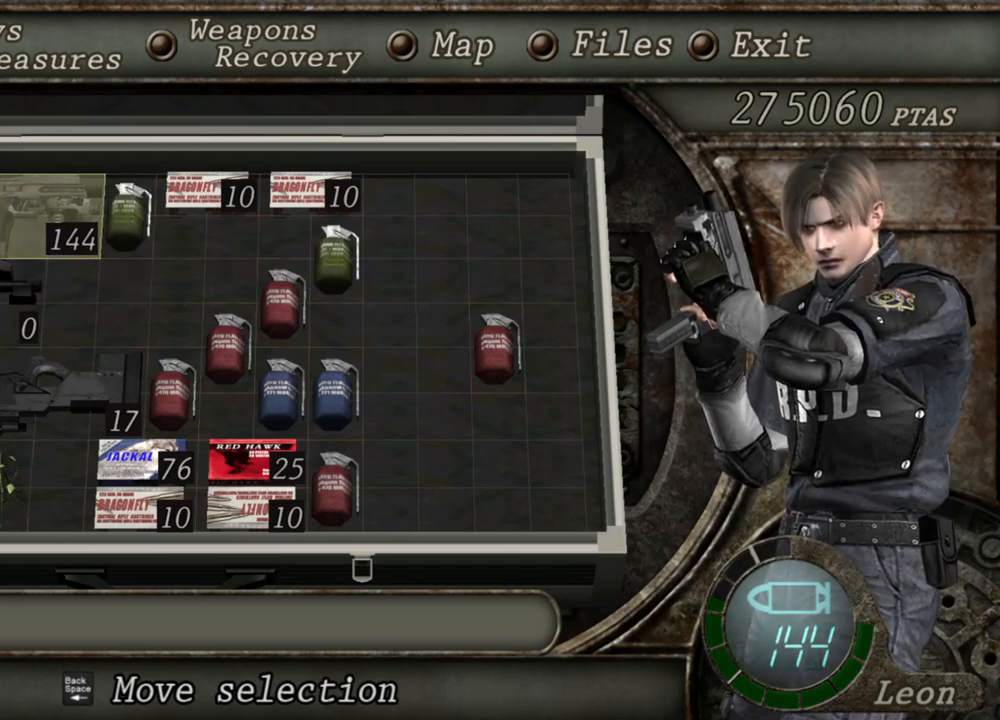
{"keys": [], "mouse": [], "events": []}
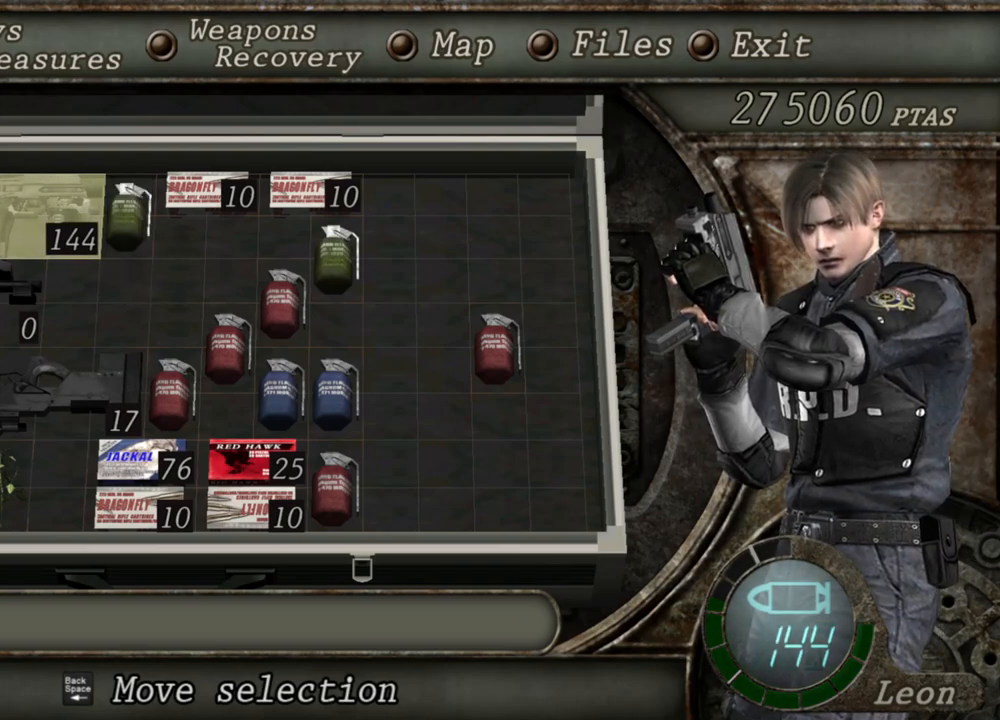
{"keys": [], "mouse": [], "events": []}
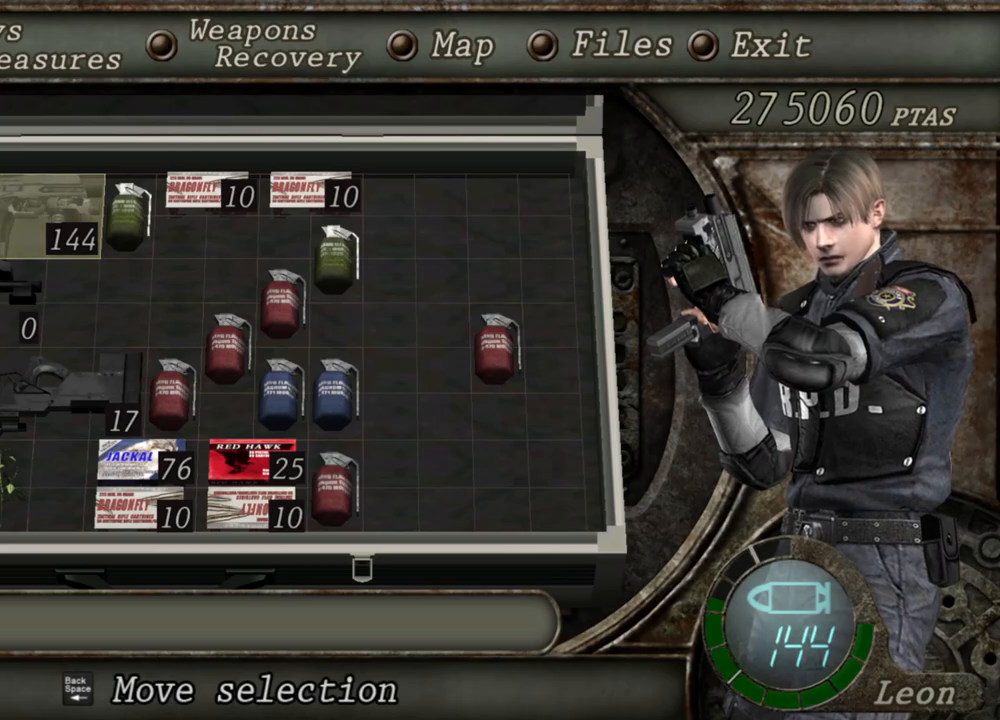
{"keys": [], "mouse": [], "events": []}
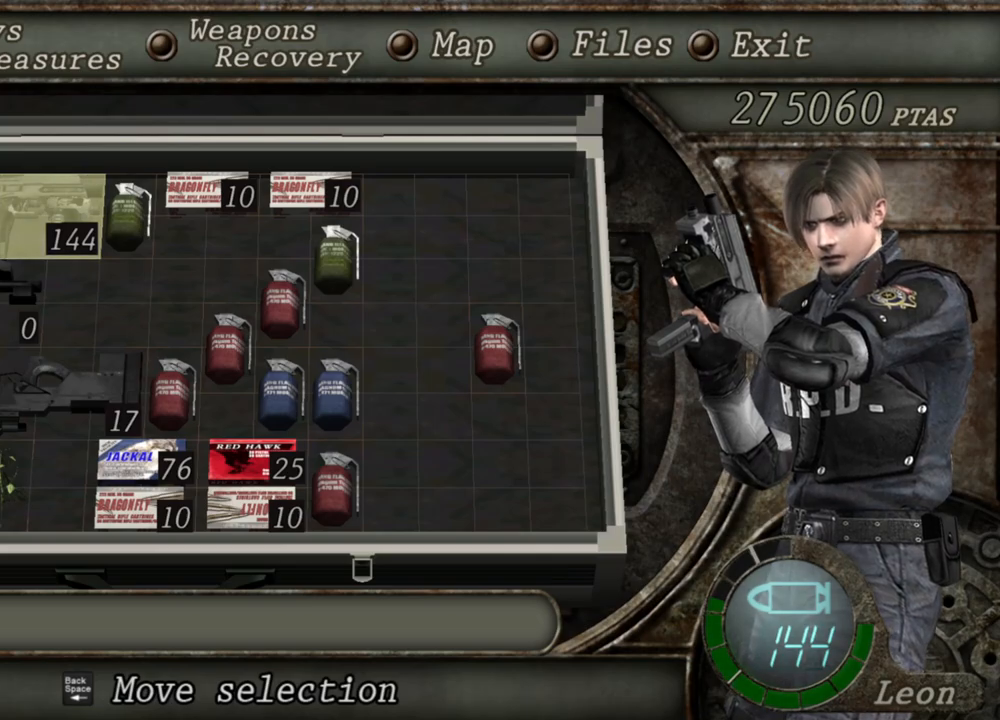
{"keys": [], "mouse": [], "events": []}
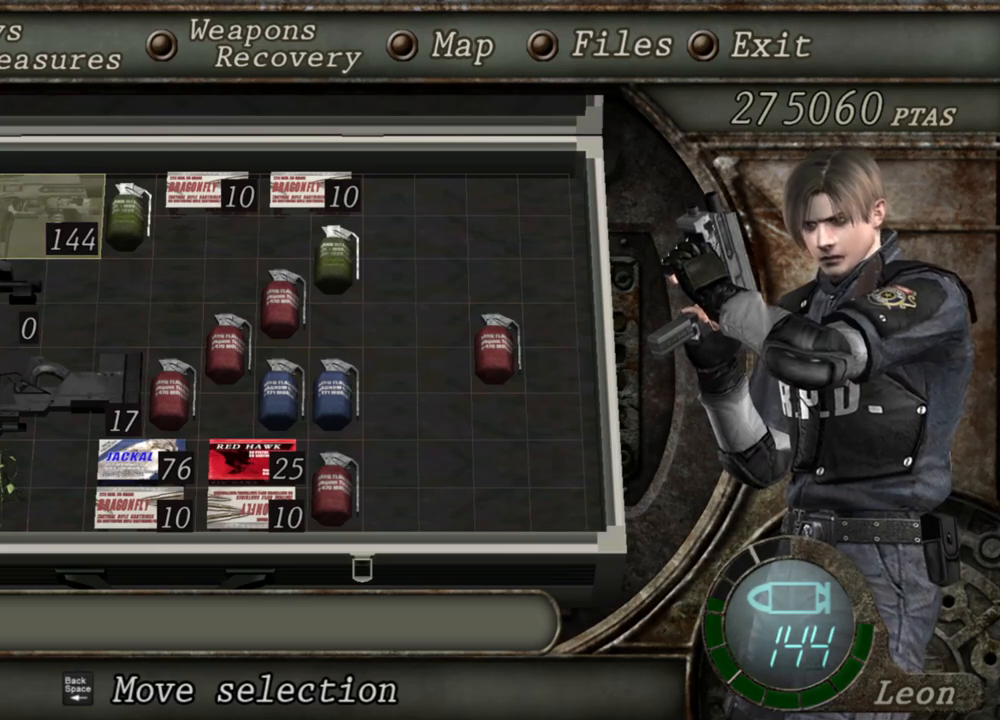
{"keys": [], "mouse": [], "events": [[134, "tab", "down"], [234, "tab", "up"]]}
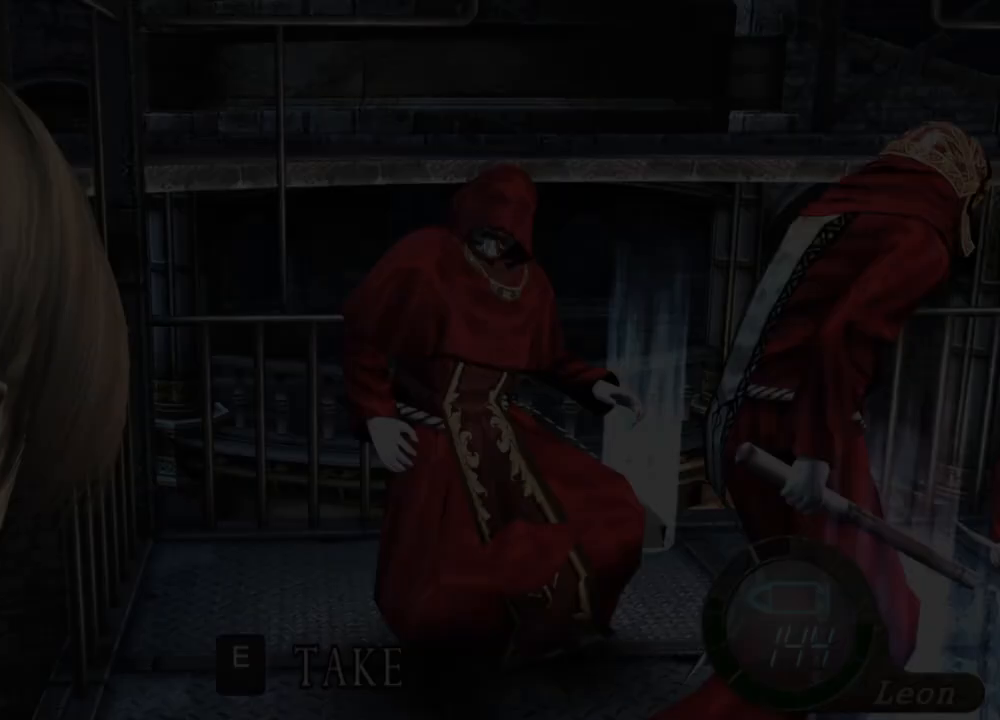
{"keys": [], "mouse": [], "events": [[367, "mouse_right", "down"], [500, "mouse_right", "up"]]}
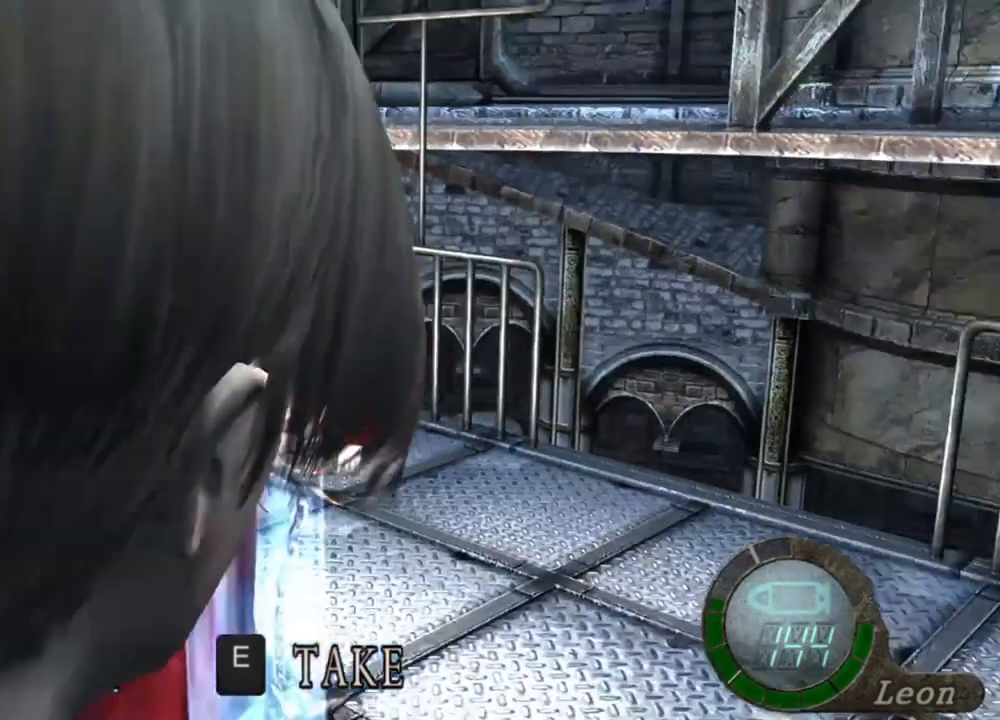
{"keys": [], "mouse": [], "events": [[67, "tab", "down"], [234, "tab", "up"]]}
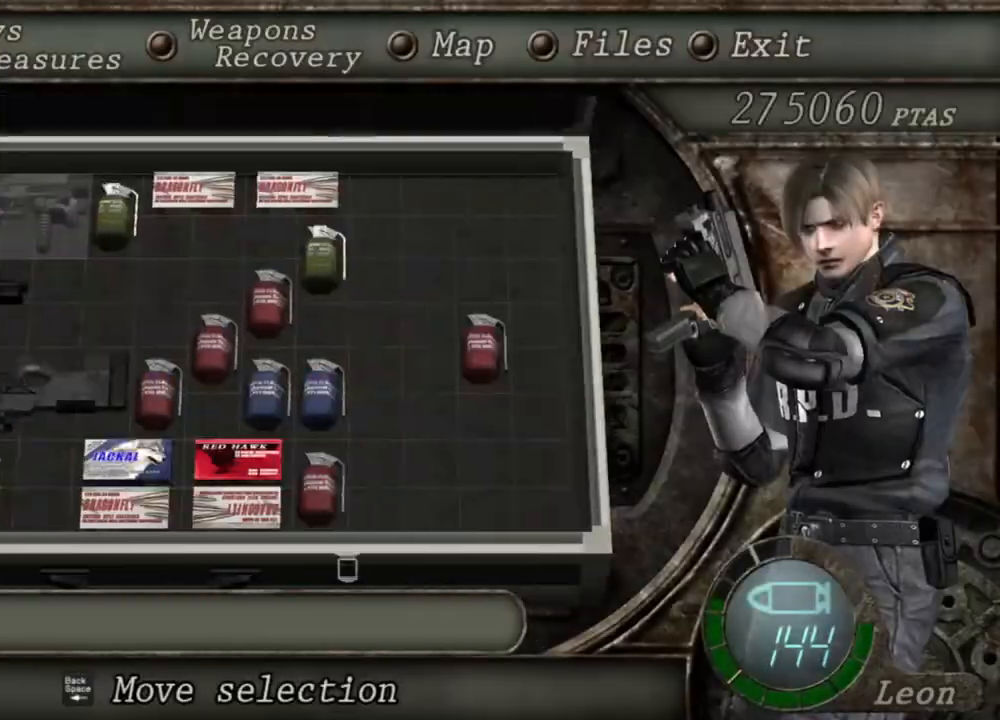
{"keys": [], "mouse": [], "events": []}
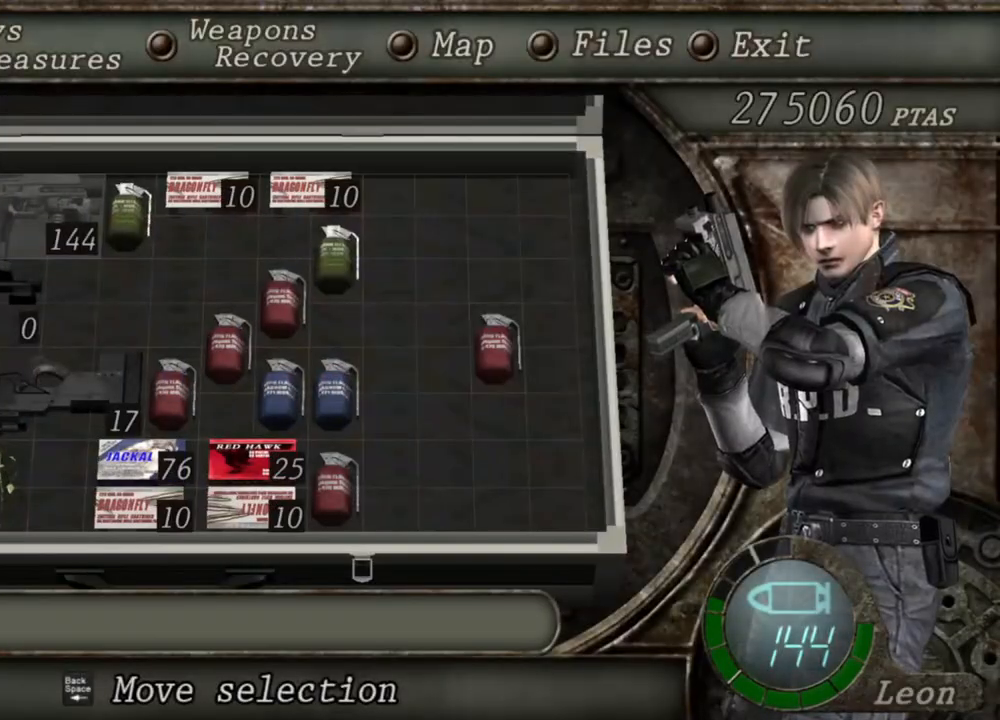
{"keys": [], "mouse": [], "events": []}
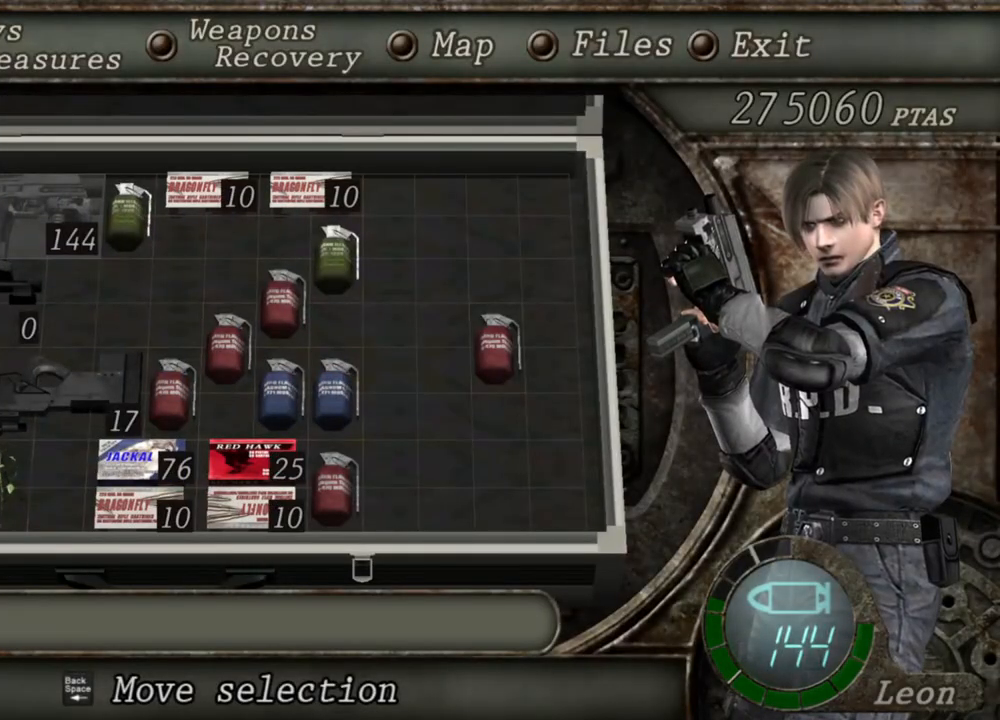
{"keys": [], "mouse": [], "events": []}
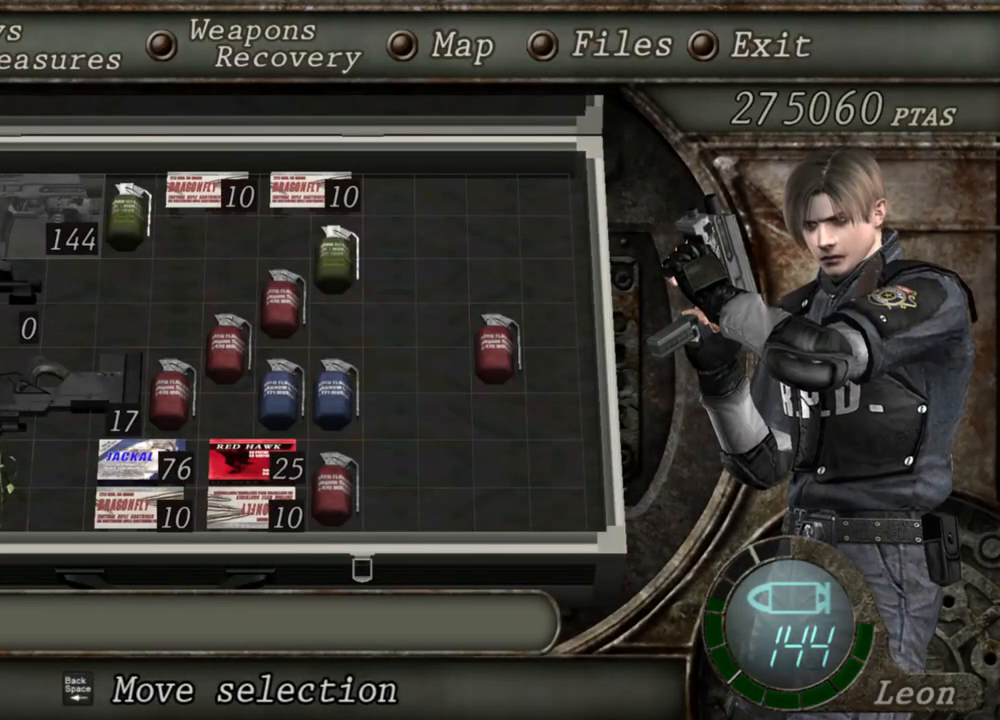
{"keys": [], "mouse": [], "events": []}
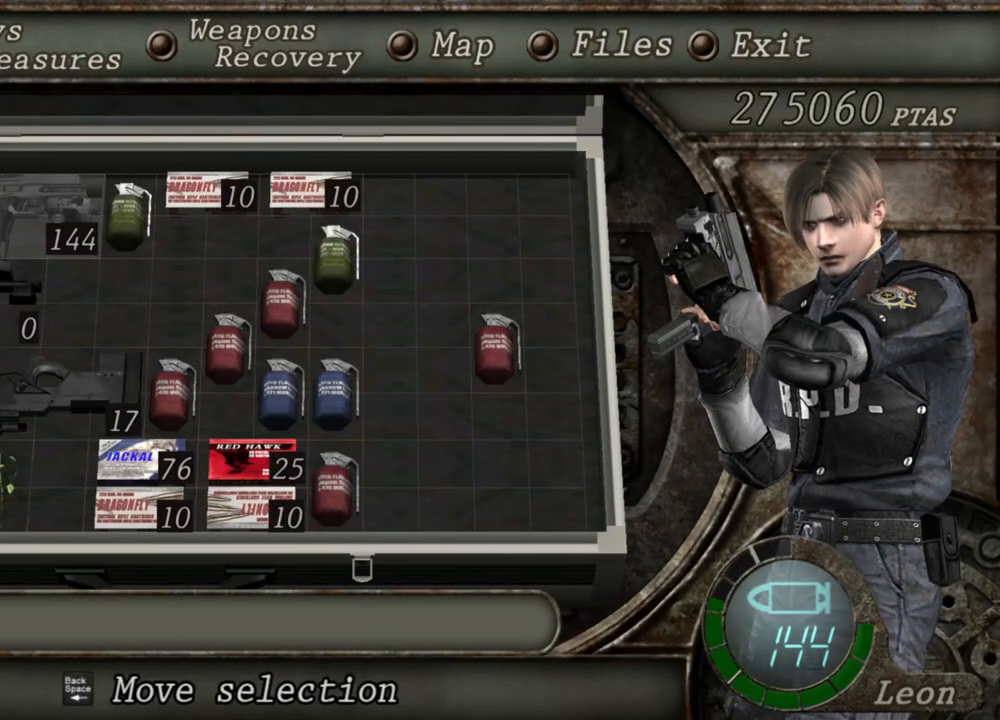
{"keys": [], "mouse": [], "events": []}
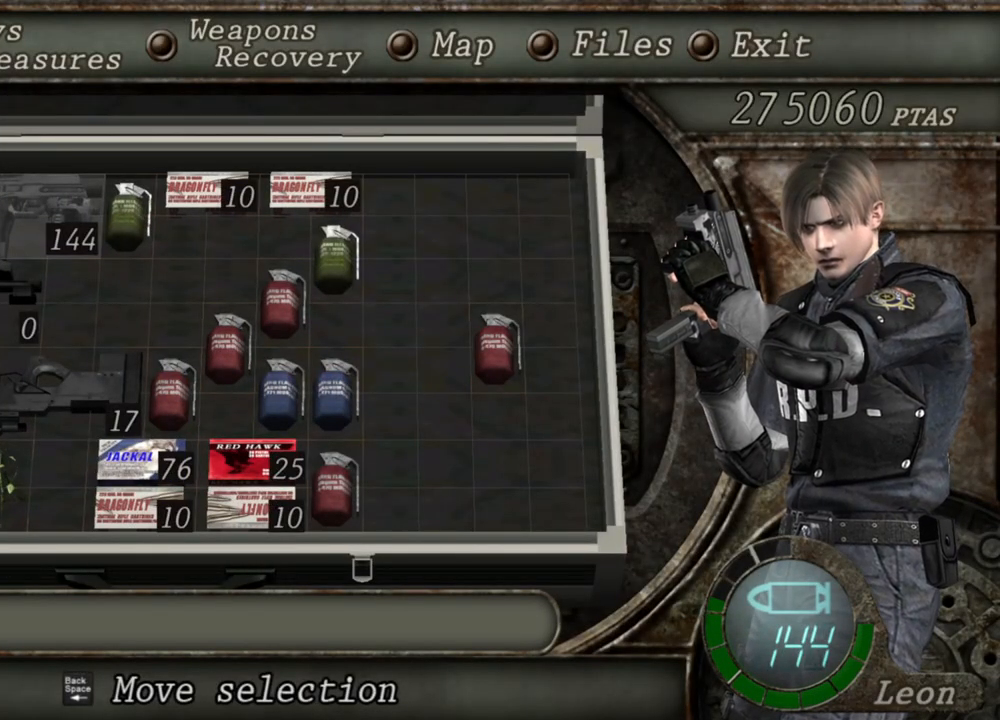
{"keys": [], "mouse": [], "events": []}
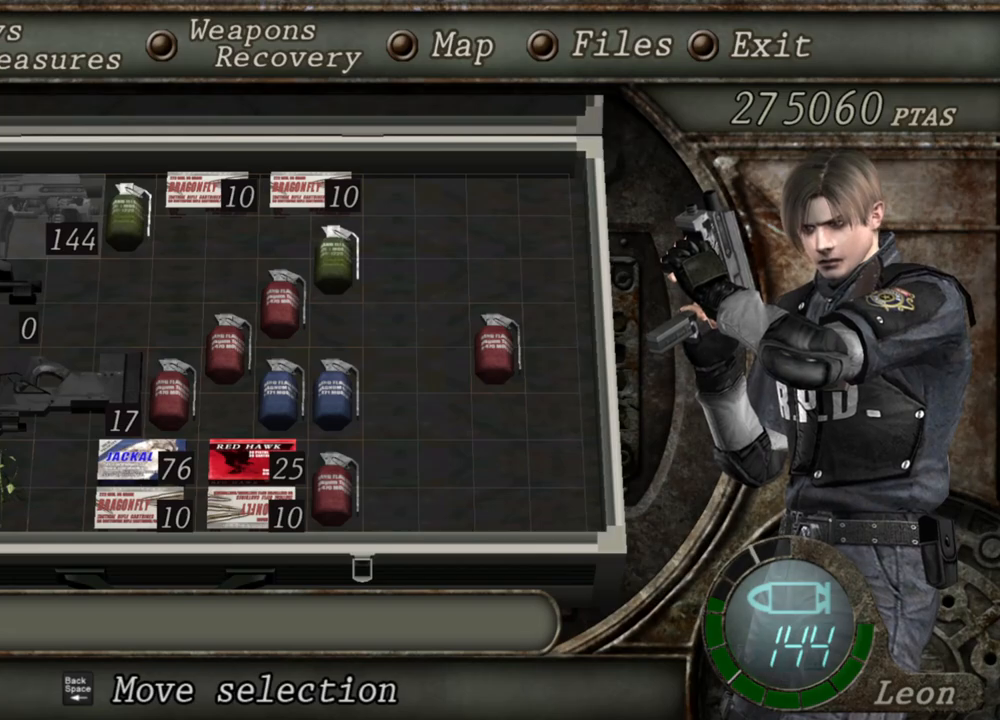
{"keys": [], "mouse": [], "events": []}
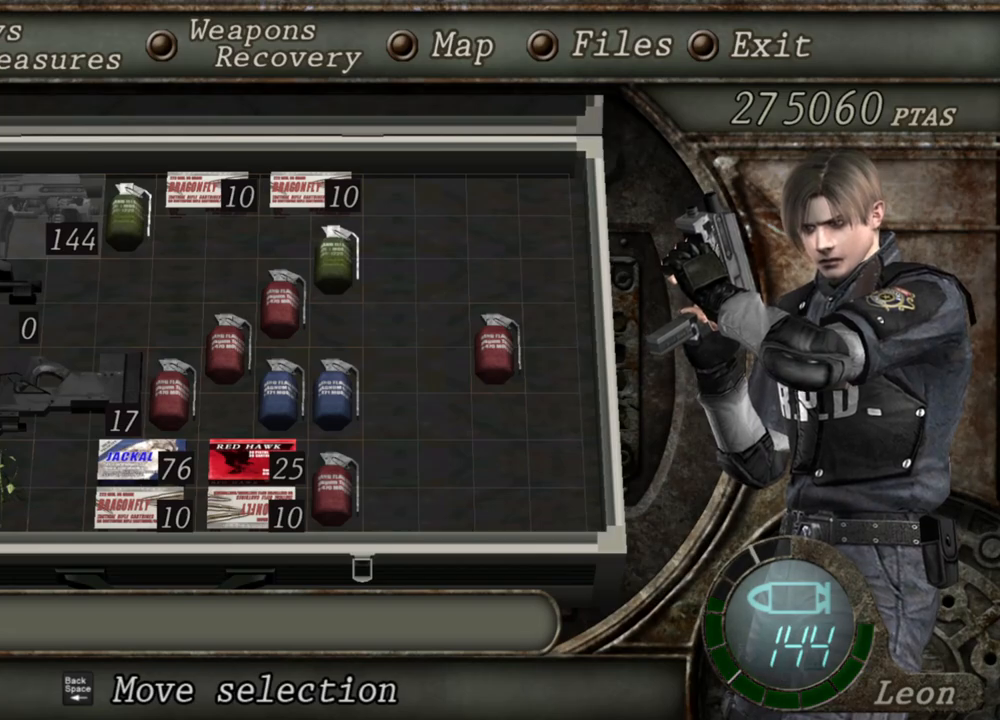
{"keys": [], "mouse": [], "events": [[234, "tab", "down"], [334, "tab", "up"]]}
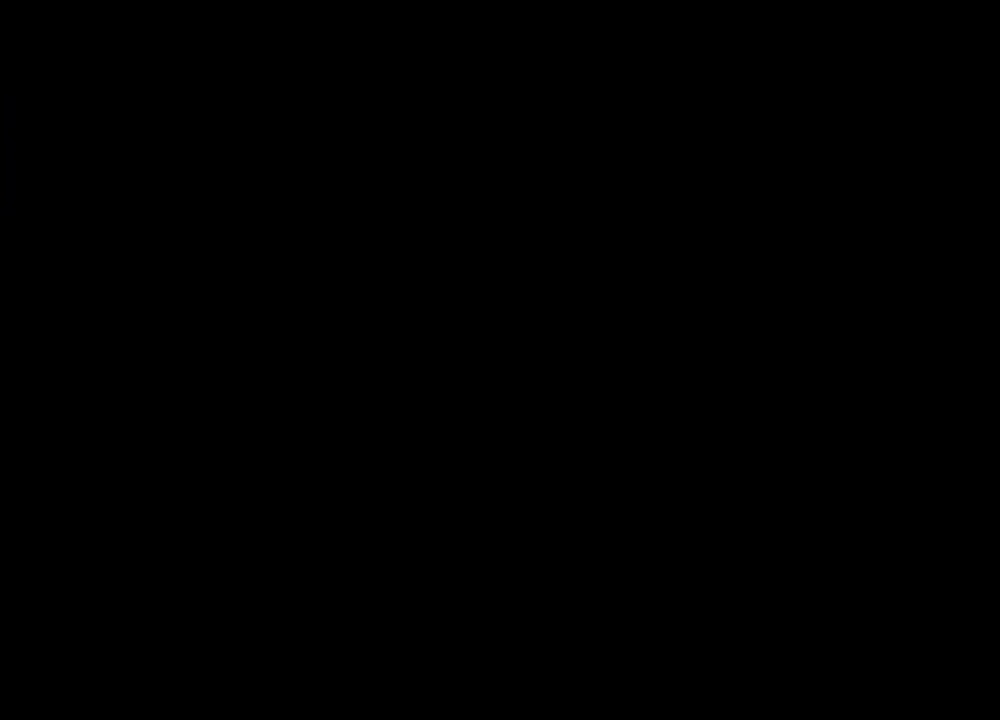
{"keys": ["a"], "mouse": [], "events": [[167, "a", "down"], [267, "a", "up"], [300, "a", "down"], [400, "a", "up"], [434, "a", "down"]]}
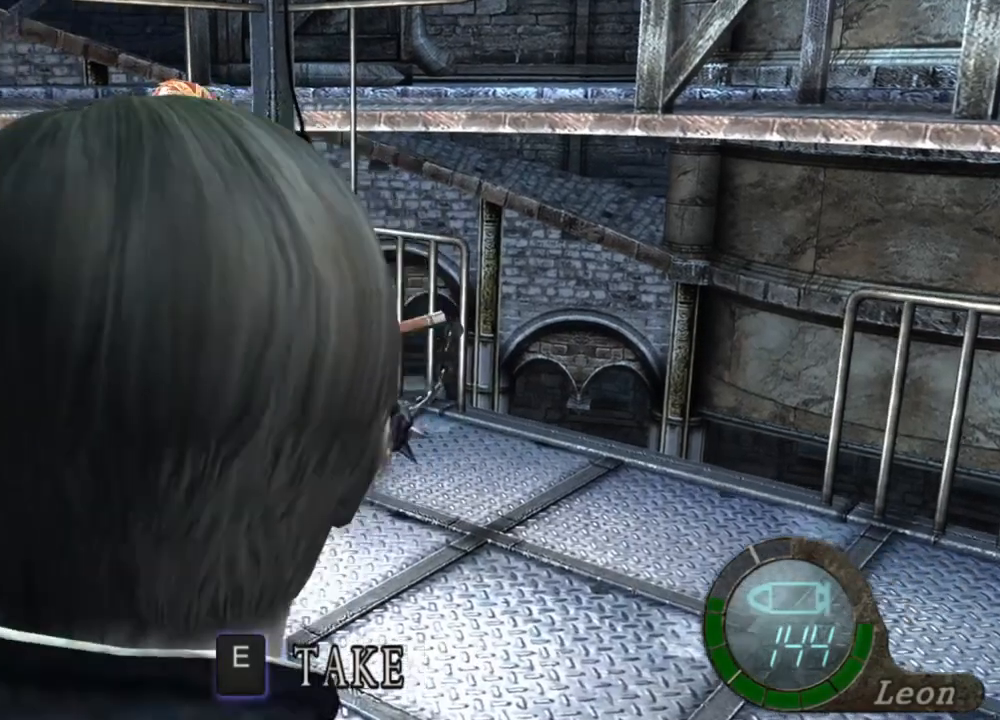
{"keys": [], "mouse": [], "events": [[34, "a", "up"], [134, "tab", "down"], [234, "tab", "up"]]}
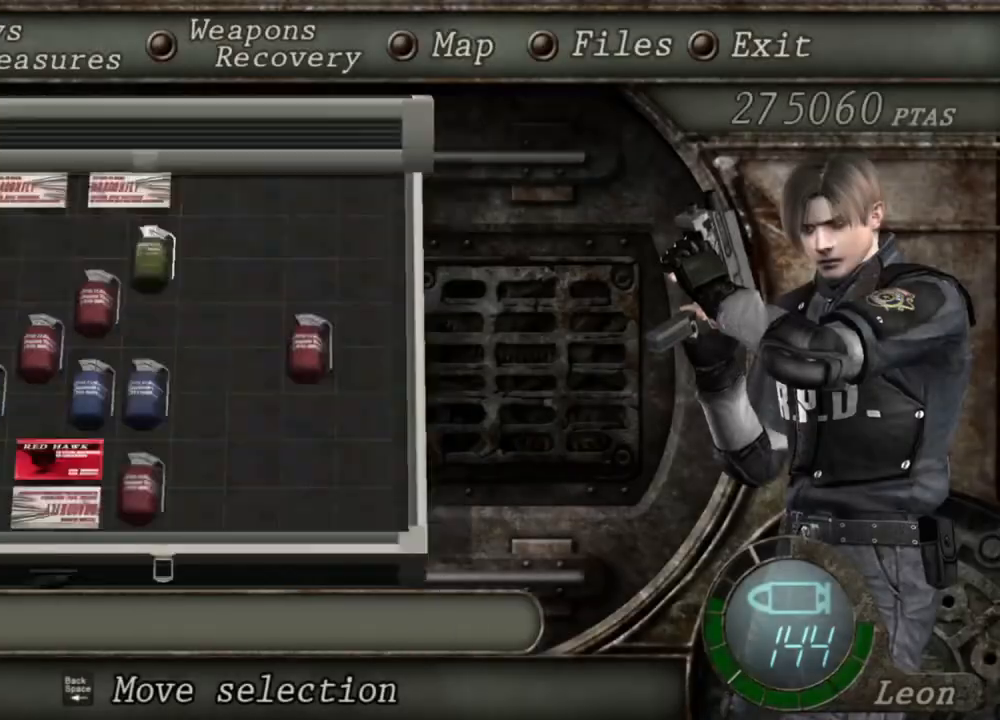
{"keys": [], "mouse": [], "events": []}